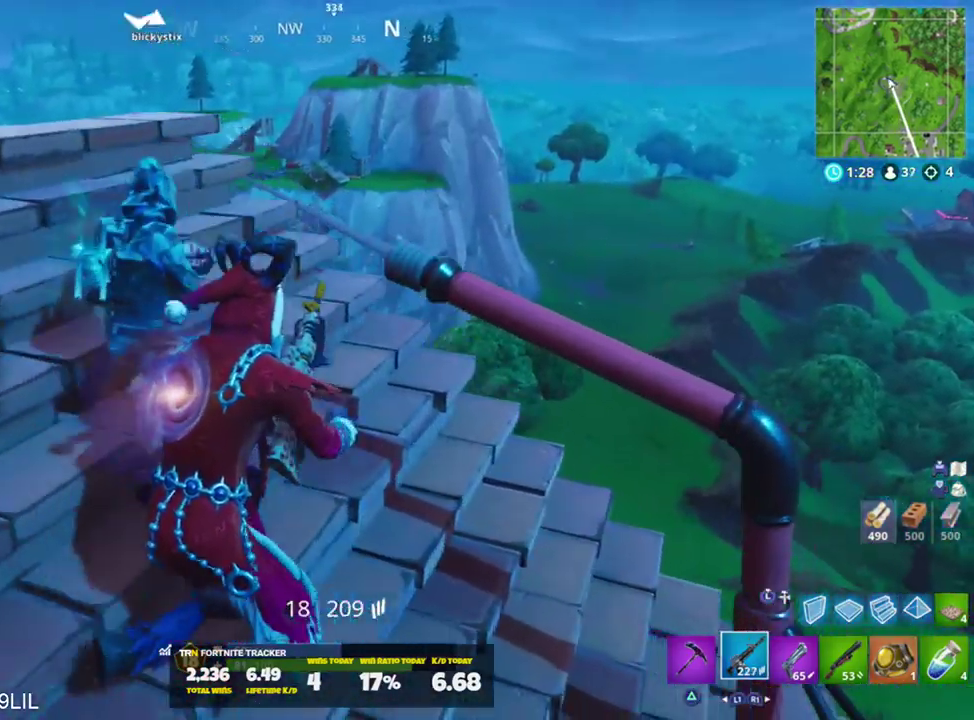
Gameplay with a controller (PlayStation layout); each line is a JSON object with the inputs held at the frame after it. "events" lists button and stick changes between this image and that frame as [ms after this image, input, new state], when the widget could be followed in between.
{"buttons": [], "left_stick": "down", "right_stick": "center", "events": [[167, "left_stick", "up-right"], [334, "CROSS", "down"], [334, "left_stick", "up-left"], [401, "CROSS", "up"], [434, "left_stick", "down-left"], [501, "left_stick", "down"]]}
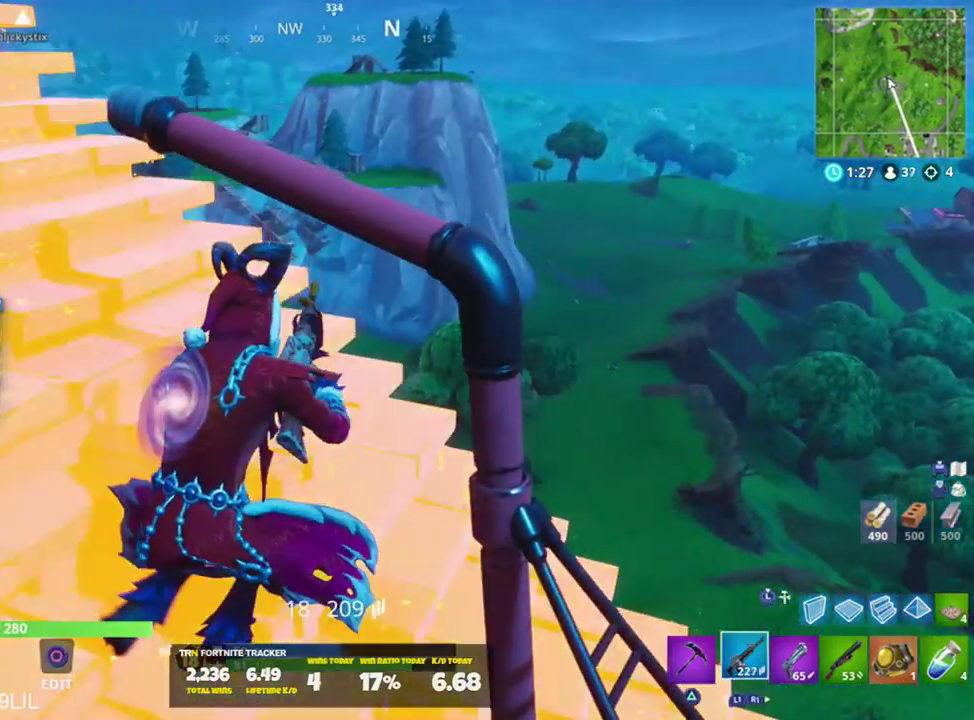
{"buttons": [], "left_stick": "left", "right_stick": "center", "events": [[33, "R3", "down"], [33, "left_stick", "down-right"], [100, "R3", "up"], [133, "right_stick", "left"], [267, "right_stick", "center"], [433, "left_stick", "left"]]}
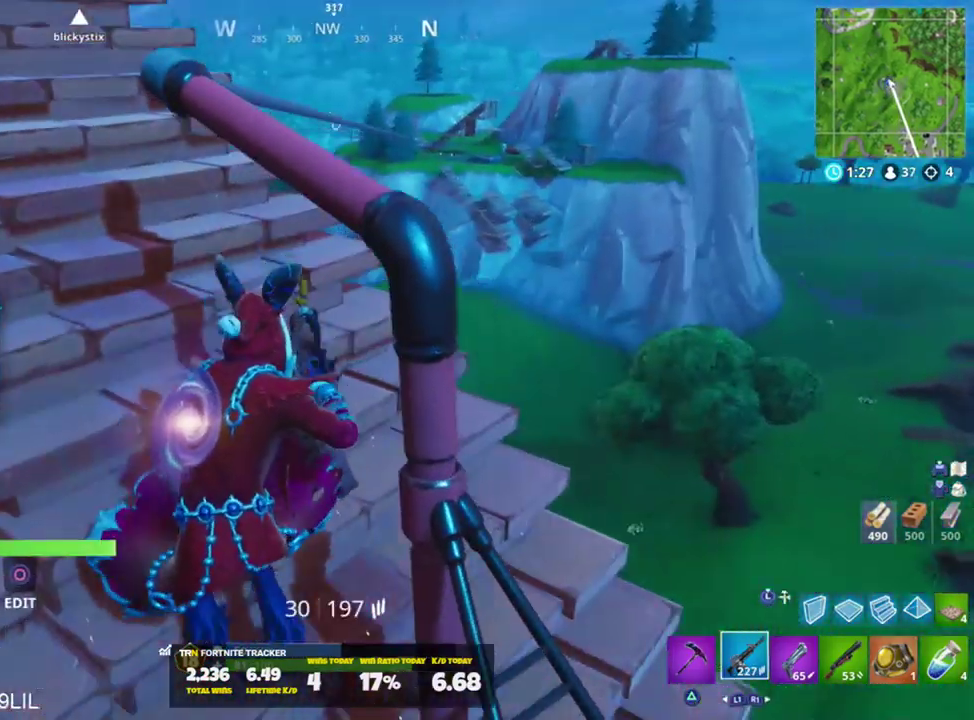
{"buttons": ["SQUARE"], "left_stick": "down-left", "right_stick": "center", "events": [[50, "R1", "down"], [167, "R1", "up"], [334, "SQUARE", "down"], [334, "left_stick", "down-left"], [401, "SQUARE", "up"], [501, "SQUARE", "down"]]}
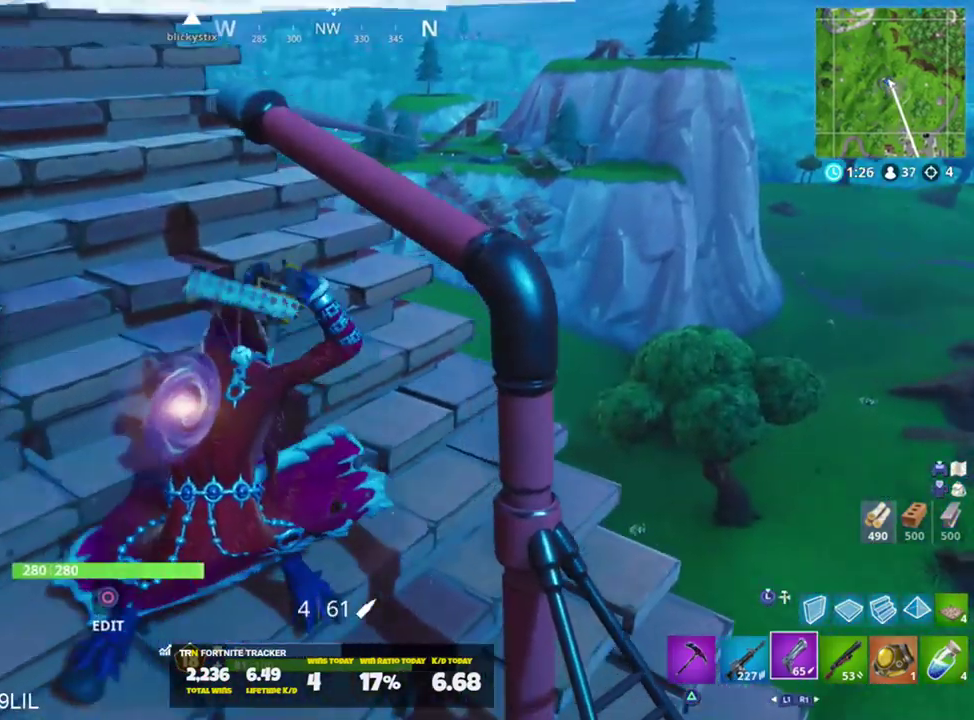
{"buttons": [], "left_stick": "left", "right_stick": "right", "events": [[50, "SQUARE", "up"], [116, "SQUARE", "down"], [150, "left_stick", "left"], [233, "SQUARE", "up"], [350, "right_stick", "right"]]}
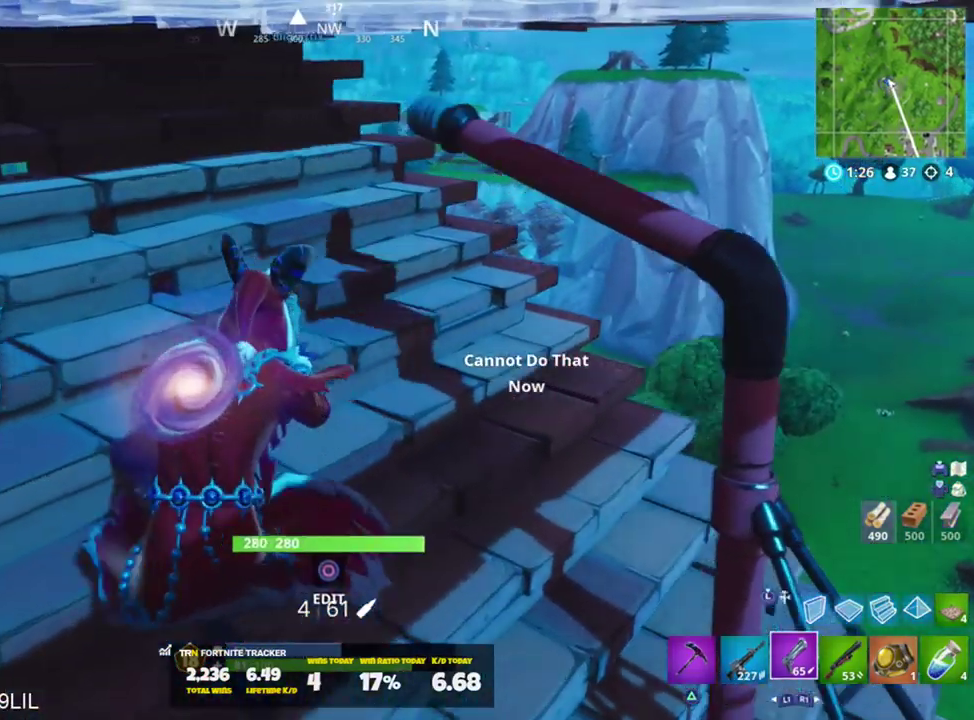
{"buttons": [], "left_stick": "up", "right_stick": "up-right", "events": [[17, "CROSS", "down"], [50, "CROSS", "up"], [50, "left_stick", "down-right"], [100, "left_stick", "right"], [134, "right_stick", "center"], [350, "right_stick", "up-right"], [384, "left_stick", "up-right"], [484, "left_stick", "up"]]}
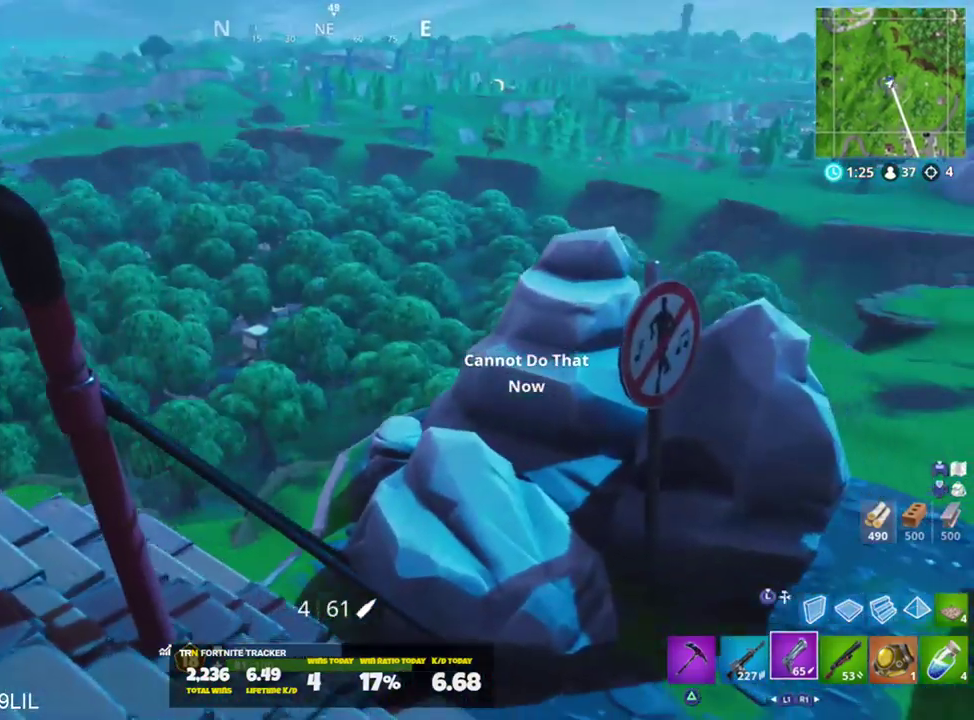
{"buttons": [], "left_stick": "up", "right_stick": "left", "events": [[16, "right_stick", "center"], [300, "SQUARE", "down"], [300, "right_stick", "left"], [400, "SQUARE", "up"]]}
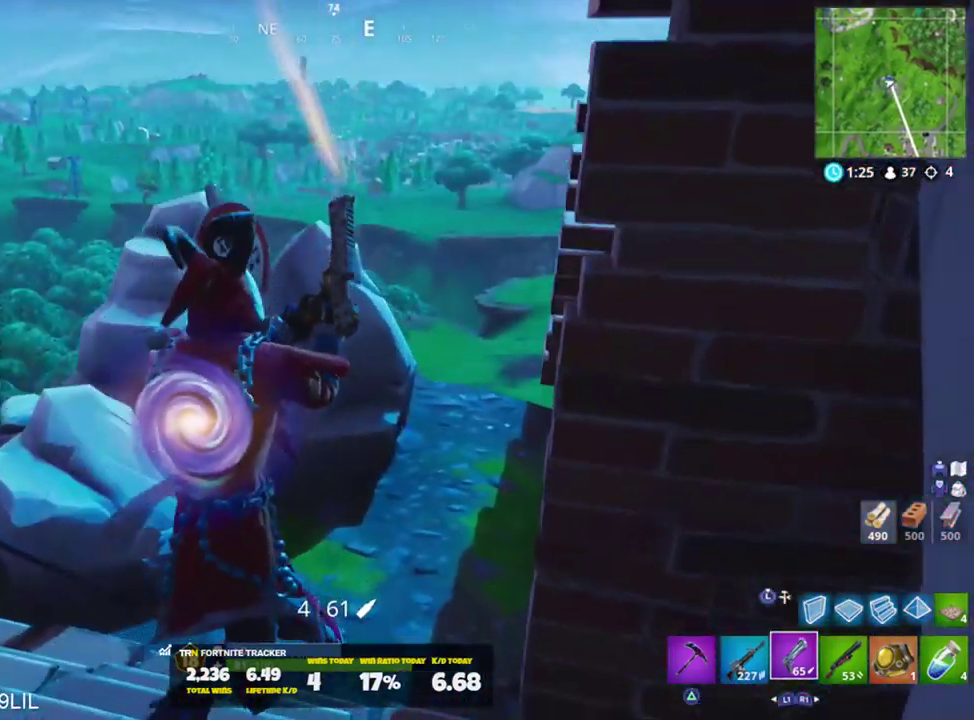
{"buttons": [], "left_stick": "left", "right_stick": "center", "events": [[17, "right_stick", "up-left"], [217, "left_stick", "center"], [284, "right_stick", "left"], [384, "right_stick", "center"], [417, "left_stick", "left"]]}
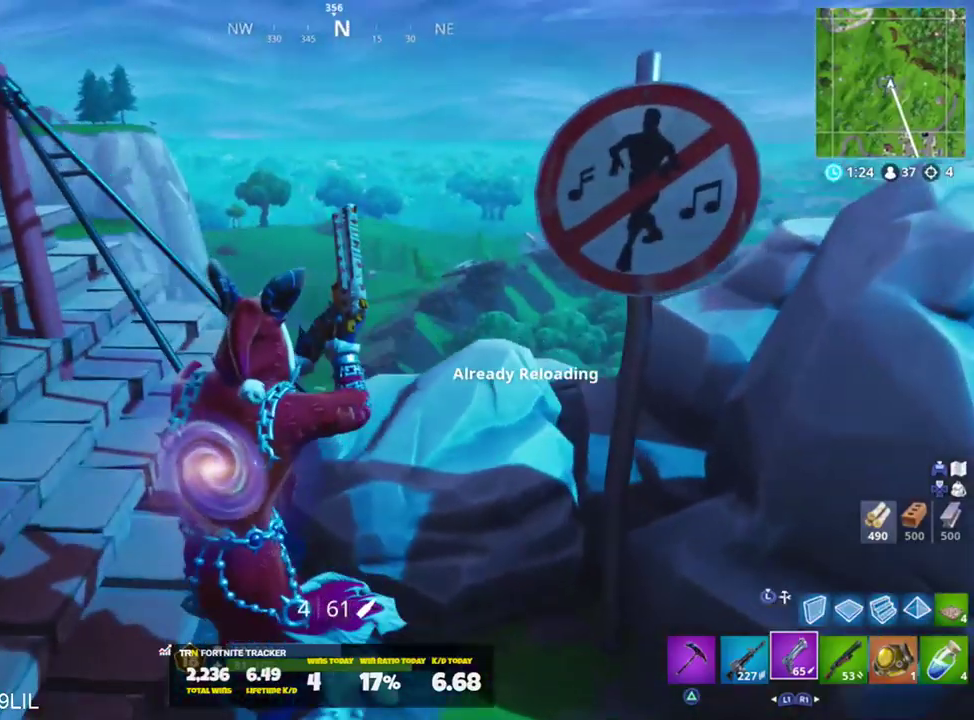
{"buttons": [], "left_stick": "down-right", "right_stick": "center", "events": [[50, "left_stick", "up-right"], [116, "right_stick", "left"], [216, "left_stick", "right"], [250, "R1", "down"], [317, "left_stick", "down-right"], [317, "right_stick", "center"], [350, "R1", "up"]]}
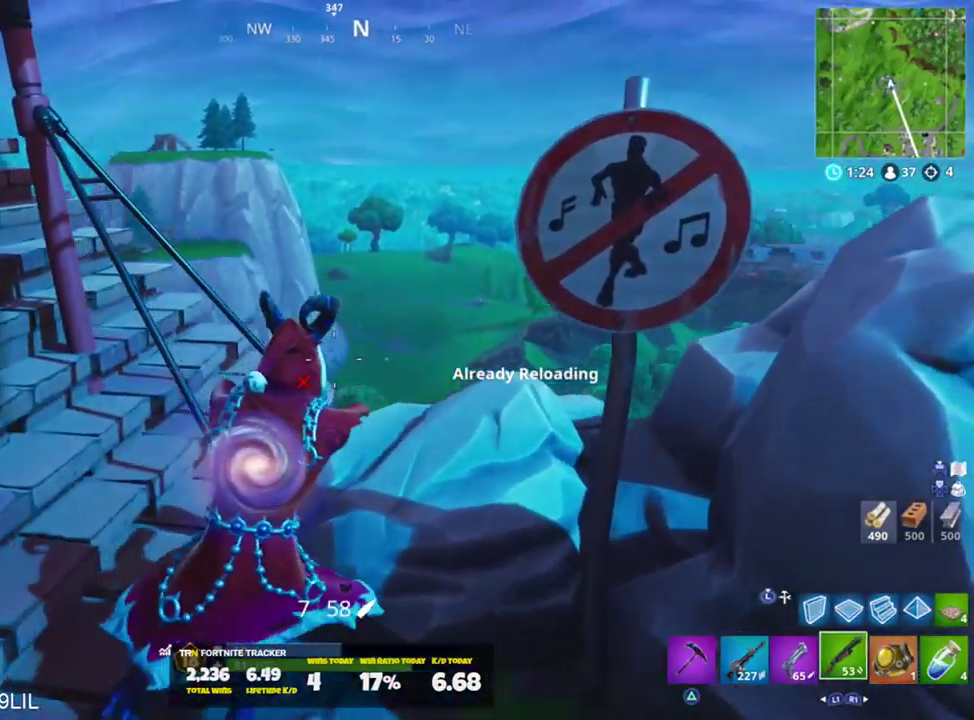
{"buttons": [], "left_stick": "down-left", "right_stick": "left", "events": [[17, "SQUARE", "down"], [84, "right_stick", "left"], [117, "SQUARE", "up"], [184, "SQUARE", "down"], [284, "SQUARE", "up"], [284, "left_stick", "down"], [350, "SQUARE", "down"], [384, "left_stick", "down-left"], [434, "SQUARE", "up"]]}
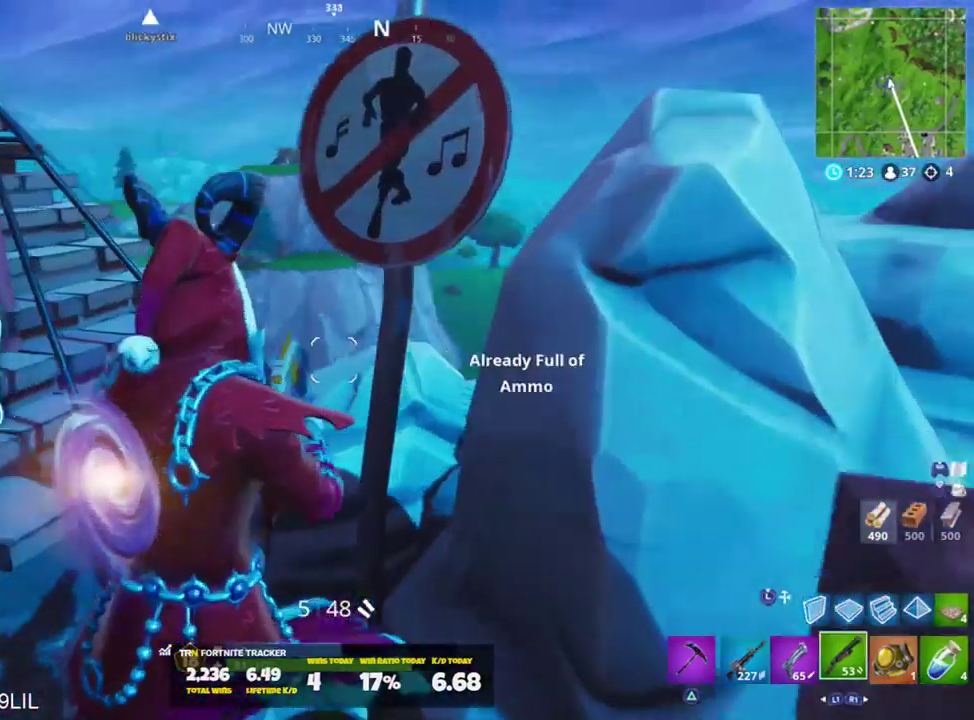
{"buttons": ["R3"], "left_stick": "up-left", "right_stick": "center", "events": [[83, "right_stick", "down-left"], [216, "right_stick", "left"], [250, "left_stick", "up-left"], [333, "right_stick", "center"], [483, "R3", "down"]]}
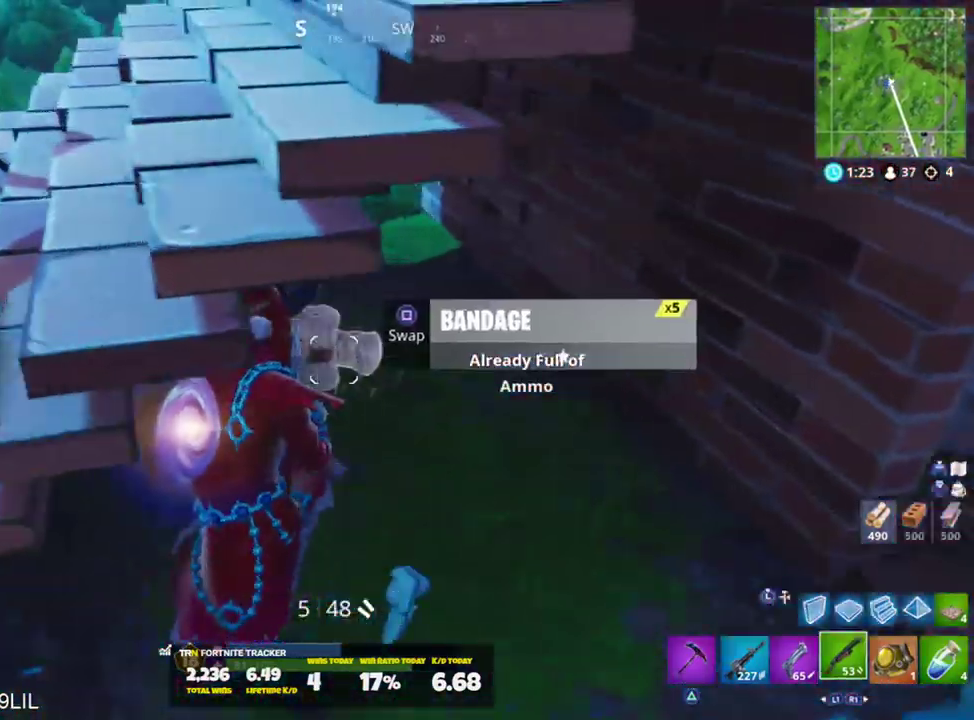
{"buttons": [], "left_stick": "down", "right_stick": "left", "events": [[50, "R3", "up"], [84, "left_stick", "up-right"], [150, "right_stick", "up"], [284, "TRIANGLE", "down"], [317, "right_stick", "left"], [350, "TRIANGLE", "up"], [417, "left_stick", "down-right"], [484, "left_stick", "down"]]}
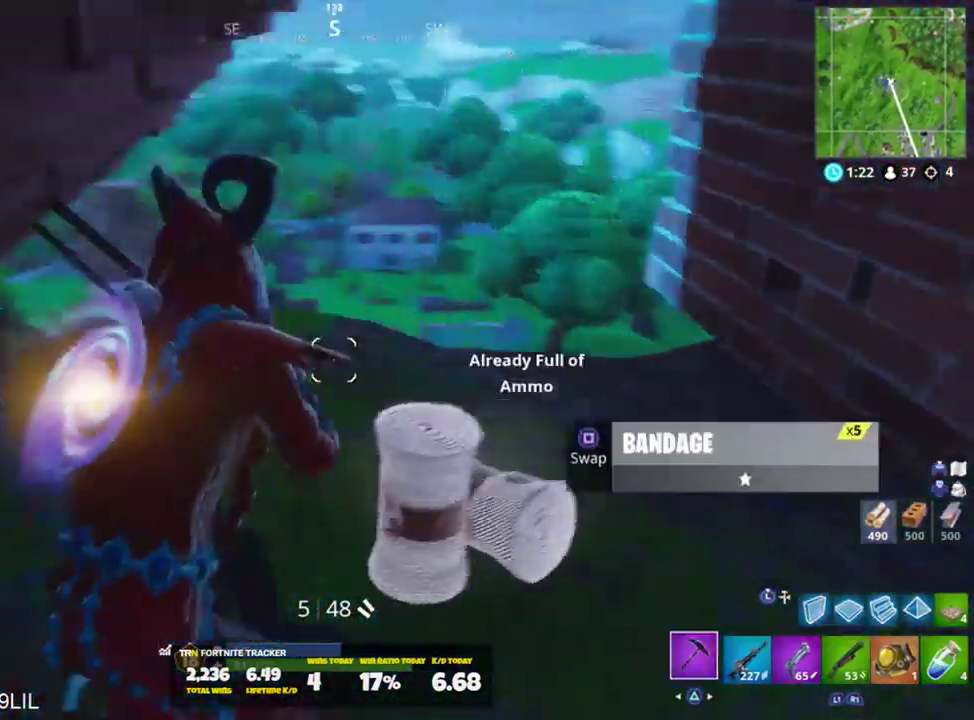
{"buttons": ["R2"], "left_stick": "up-right", "right_stick": "up-right", "events": [[16, "left_stick", "down-left"], [83, "right_stick", "up-left"], [183, "left_stick", "up-left"], [250, "right_stick", "up-right"], [283, "left_stick", "up-right"], [350, "R2", "down"]]}
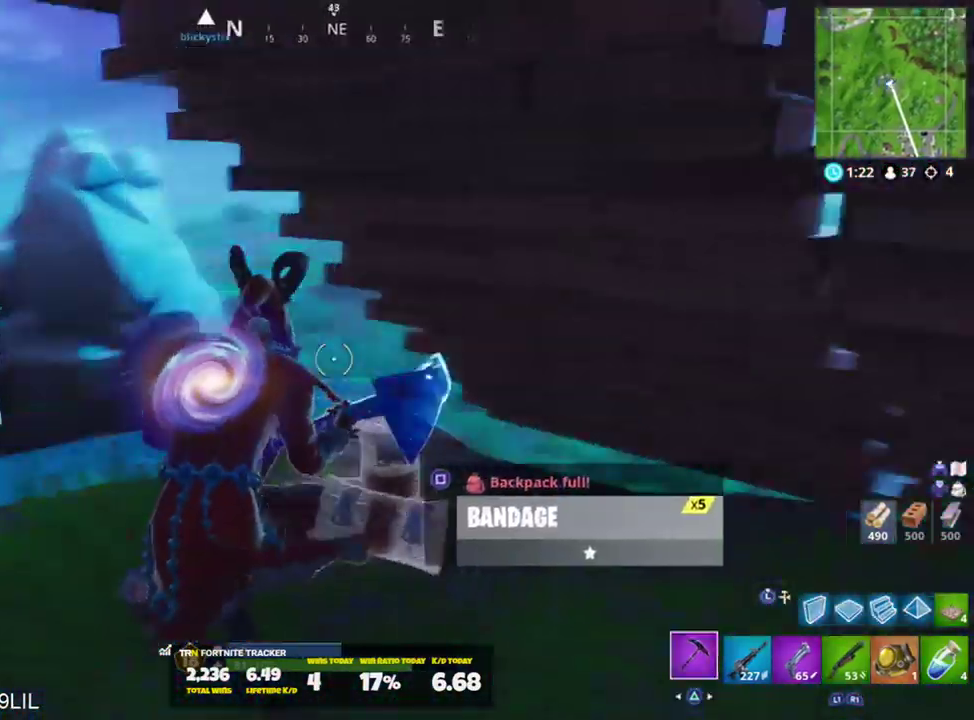
{"buttons": ["R2"], "left_stick": "down", "right_stick": "center", "events": [[17, "right_stick", "down-left"], [84, "left_stick", "down-right"], [150, "right_stick", "center"], [317, "left_stick", "down"], [350, "right_stick", "up"], [484, "right_stick", "center"]]}
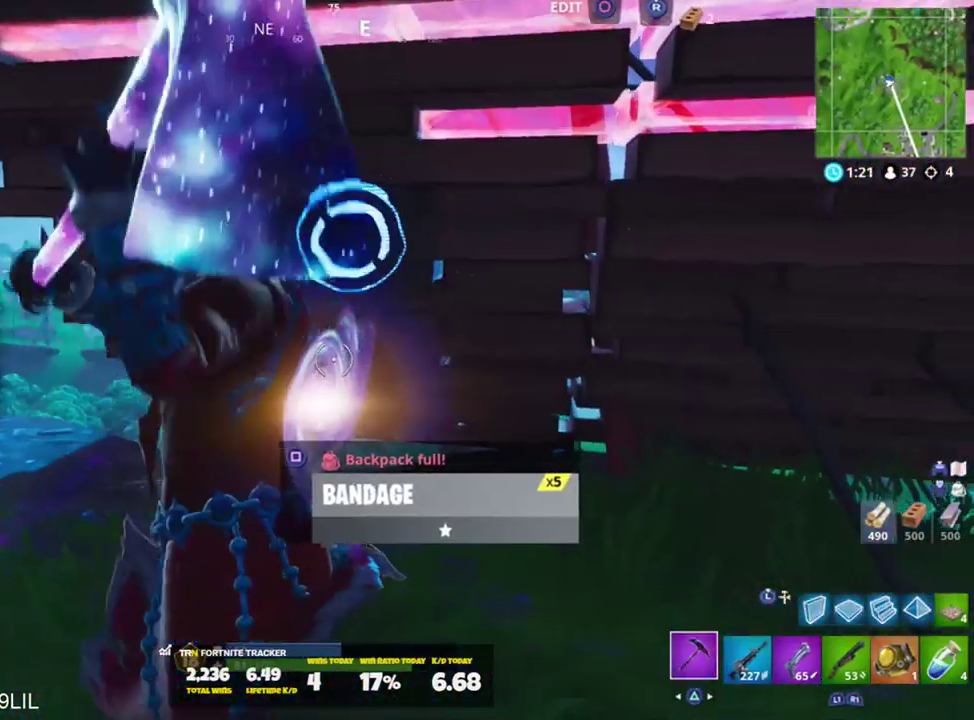
{"buttons": ["R2"], "left_stick": "up-left", "right_stick": "center", "events": [[50, "left_stick", "center"], [50, "right_stick", "down"], [150, "right_stick", "center"], [250, "left_stick", "up-right"], [483, "left_stick", "up-left"]]}
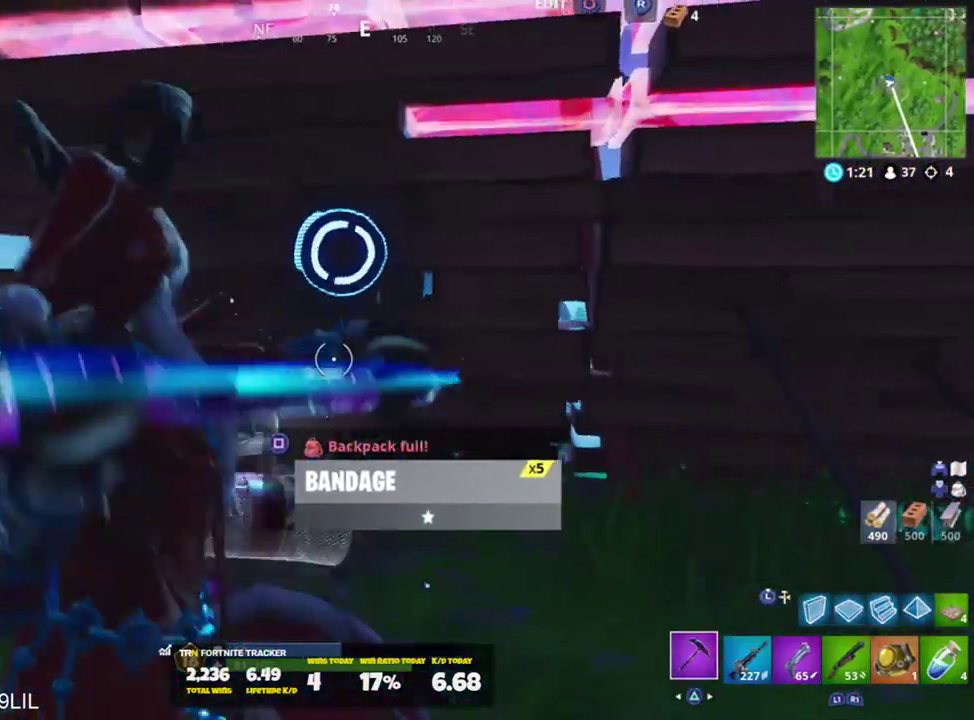
{"buttons": [], "left_stick": "up-left", "right_stick": "center", "events": [[150, "right_stick", "up"], [200, "left_stick", "up"], [284, "R1", "down"], [284, "right_stick", "left"], [350, "left_stick", "up-left"], [384, "R1", "up"], [417, "R2", "up"], [484, "right_stick", "center"]]}
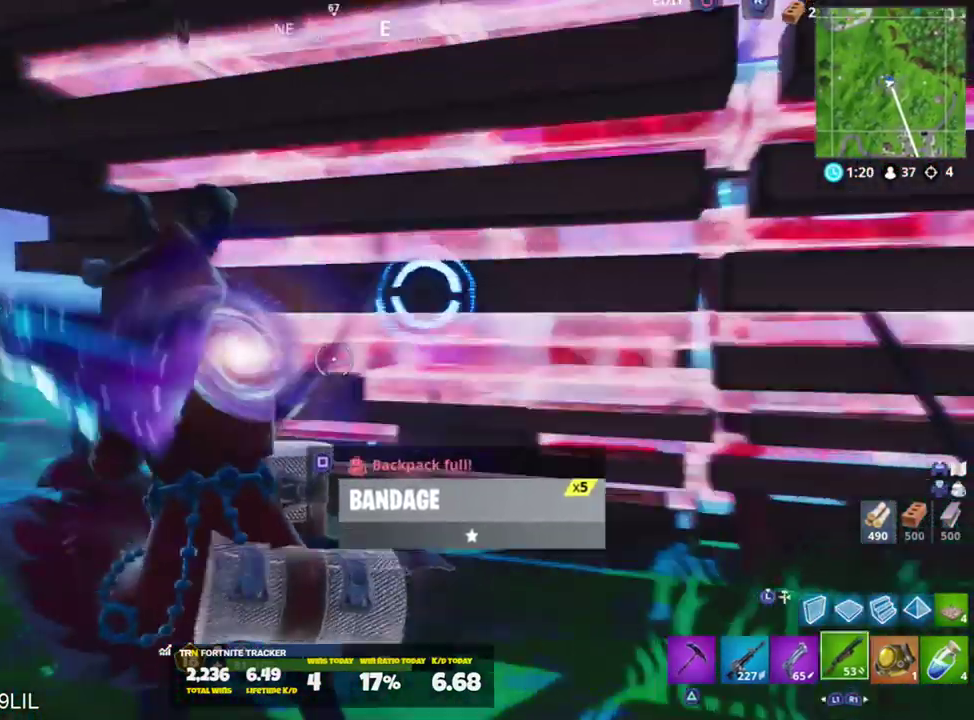
{"buttons": [], "left_stick": "down-right", "right_stick": "up", "events": [[50, "right_stick", "right"], [83, "left_stick", "right"], [116, "TRIANGLE", "down"], [216, "TRIANGLE", "up"], [250, "right_stick", "center"], [417, "left_stick", "down-right"], [483, "right_stick", "up"]]}
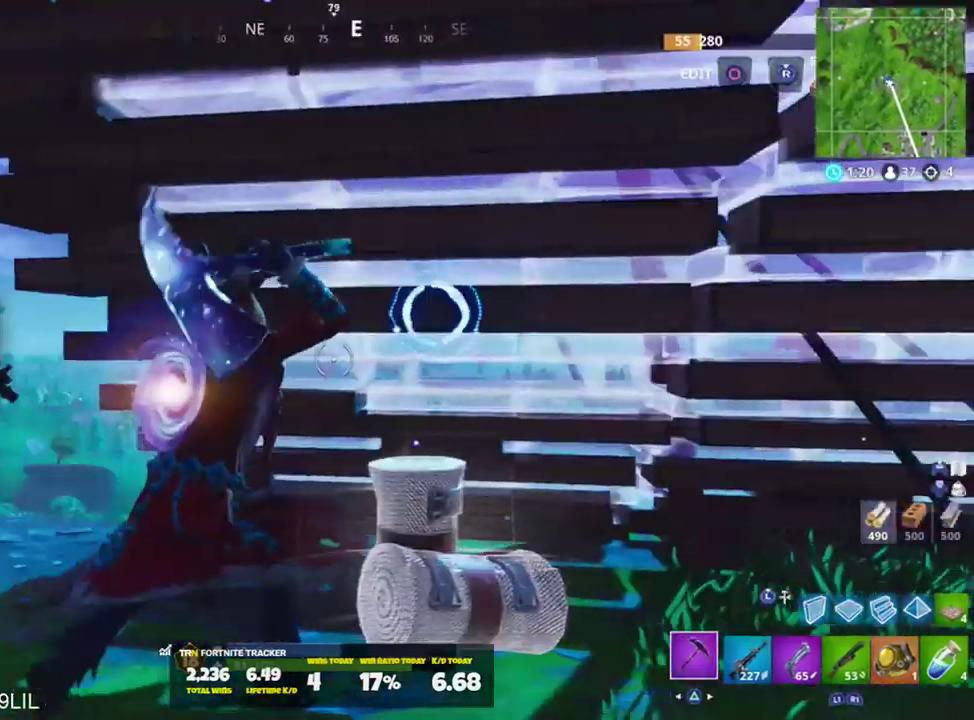
{"buttons": [], "left_stick": "up-left", "right_stick": "center", "events": [[17, "R2", "down"], [117, "right_stick", "center"], [184, "right_stick", "left"], [217, "left_stick", "left"], [250, "R1", "down"], [317, "R2", "up"], [350, "R1", "up"], [384, "left_stick", "up-left"], [451, "right_stick", "center"]]}
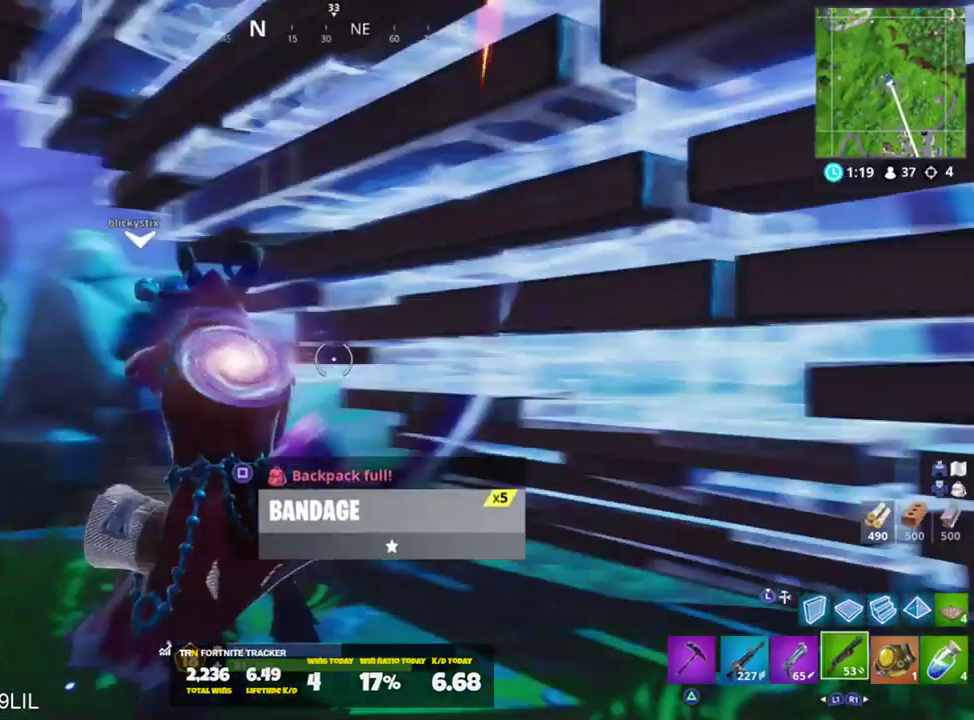
{"buttons": [], "left_stick": "up-right", "right_stick": "center", "events": [[16, "TOUCHPAD", "down"], [116, "TOUCHPAD", "up"], [383, "TOUCHPAD", "down"], [450, "TOUCHPAD", "up"], [450, "left_stick", "up-right"]]}
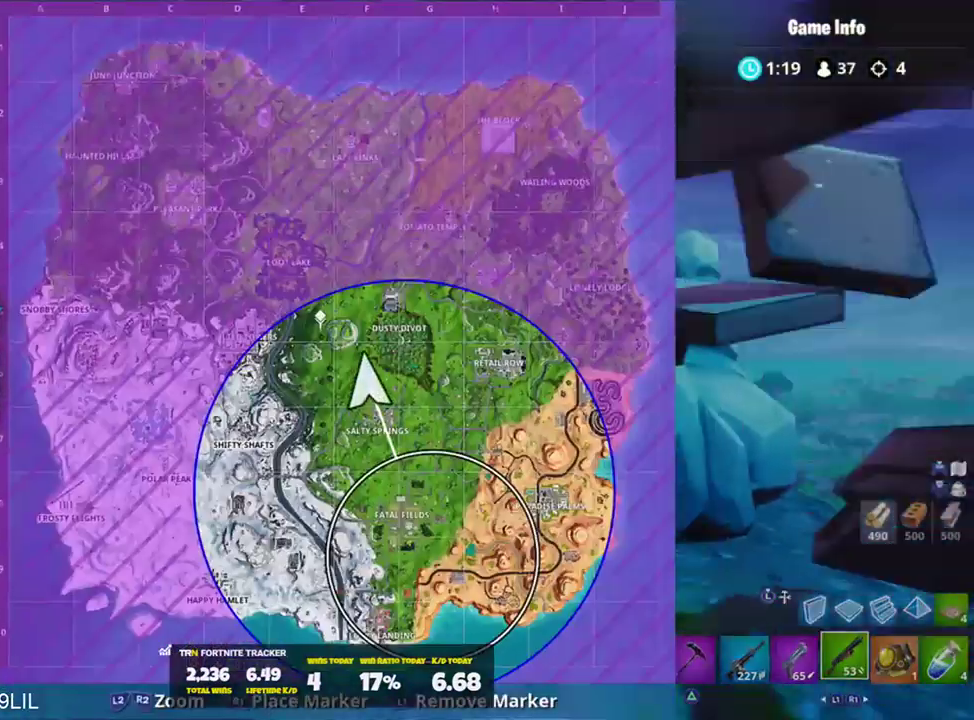
{"buttons": [], "left_stick": "up-right", "right_stick": "center", "events": [[50, "right_stick", "down"], [150, "L1", "down"], [150, "right_stick", "down-left"], [284, "CROSS", "down"], [284, "L1", "up"], [317, "right_stick", "center"], [350, "CROSS", "up"]]}
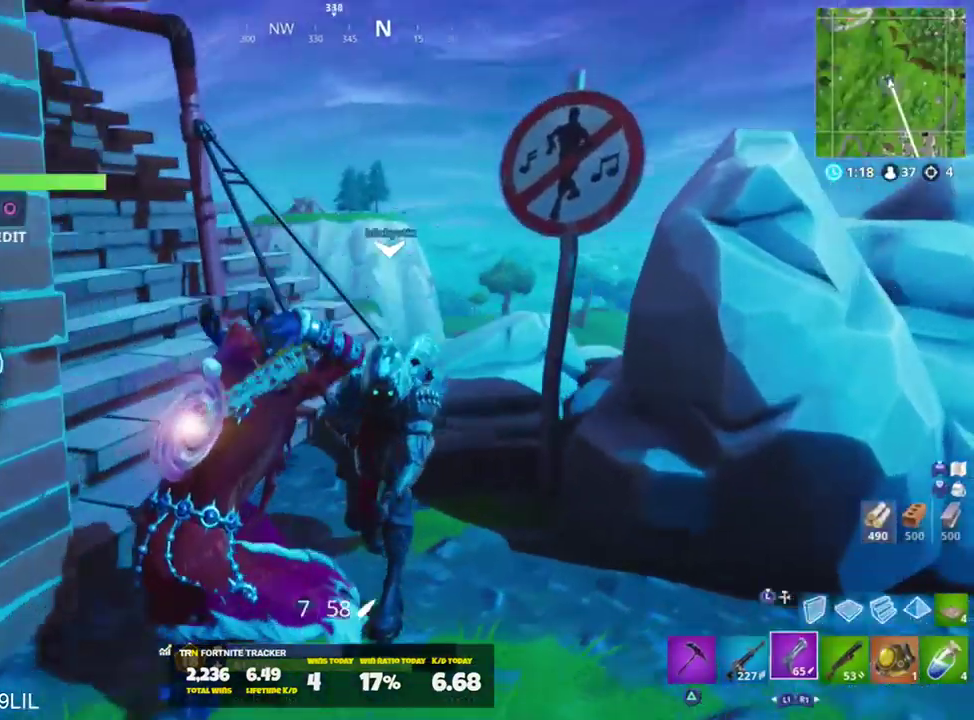
{"buttons": [], "left_stick": "up-left", "right_stick": "center", "events": [[83, "SQUARE", "down"], [183, "SQUARE", "up"], [417, "left_stick", "up-left"]]}
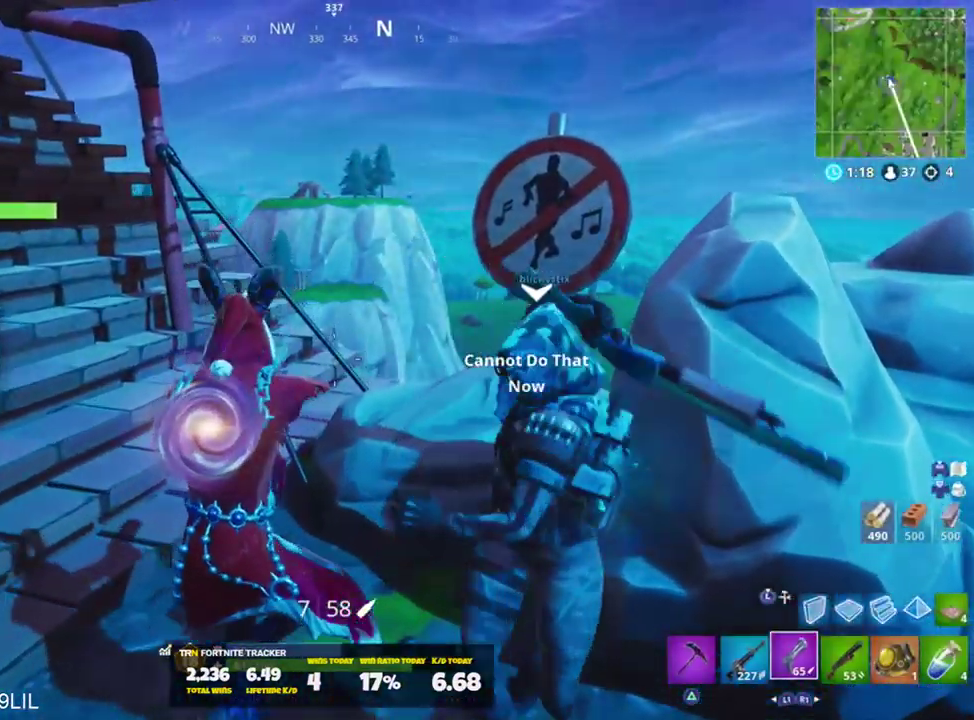
{"buttons": [], "left_stick": "center", "right_stick": "center", "events": [[17, "right_stick", "left"], [50, "CROSS", "down"], [84, "CROSS", "up"], [184, "right_stick", "center"], [484, "left_stick", "center"]]}
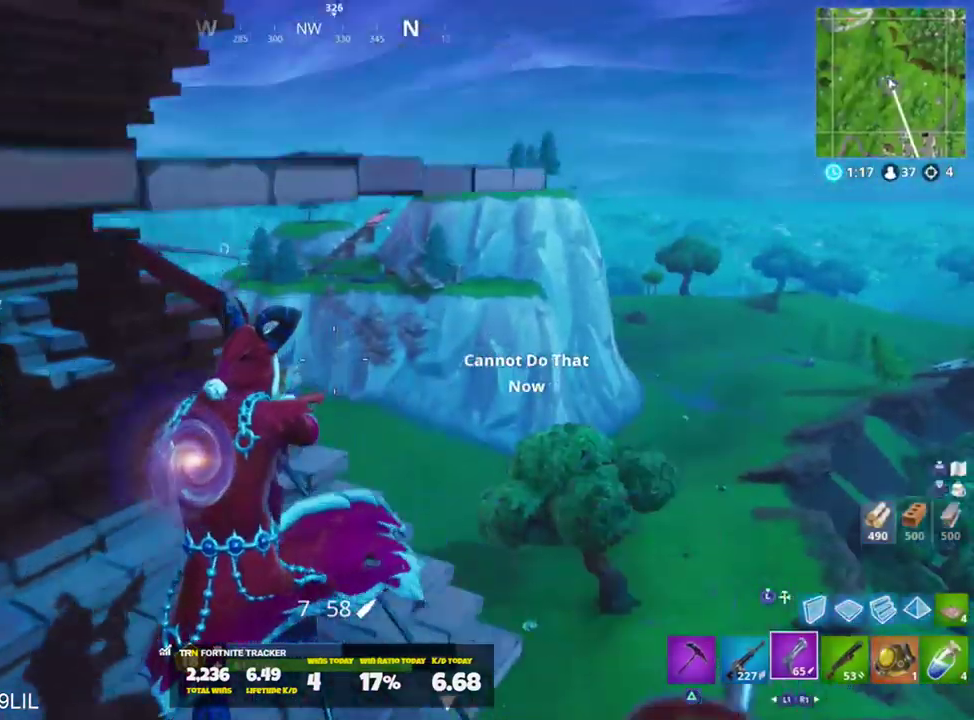
{"buttons": [], "left_stick": "right", "right_stick": "center", "events": [[16, "left_stick", "right"], [50, "right_stick", "up"], [350, "right_stick", "center"], [417, "R3", "down"], [483, "R3", "up"]]}
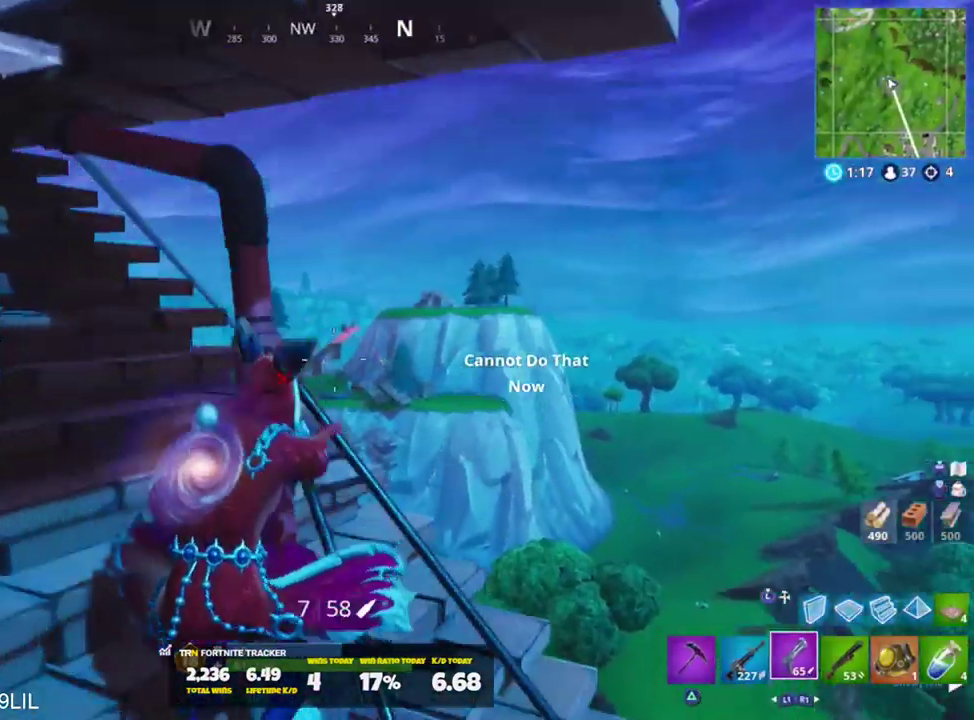
{"buttons": ["L2"], "left_stick": "center", "right_stick": "center"}
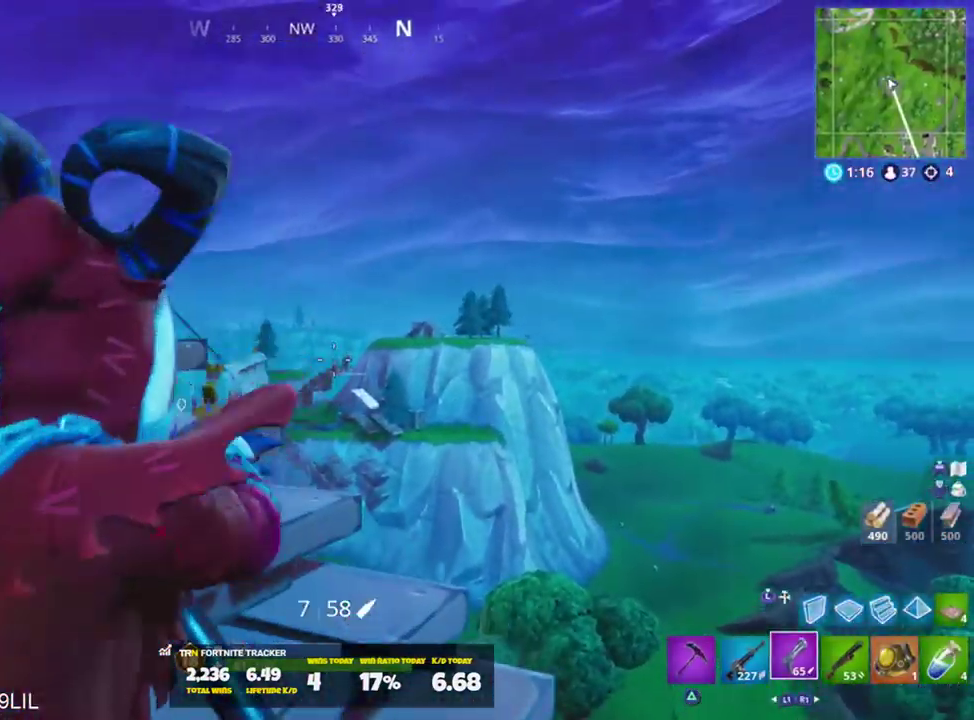
{"buttons": [], "left_stick": "center", "right_stick": "center", "events": [[133, "L2", "up"], [233, "L2", "down"], [334, "L2", "up"]]}
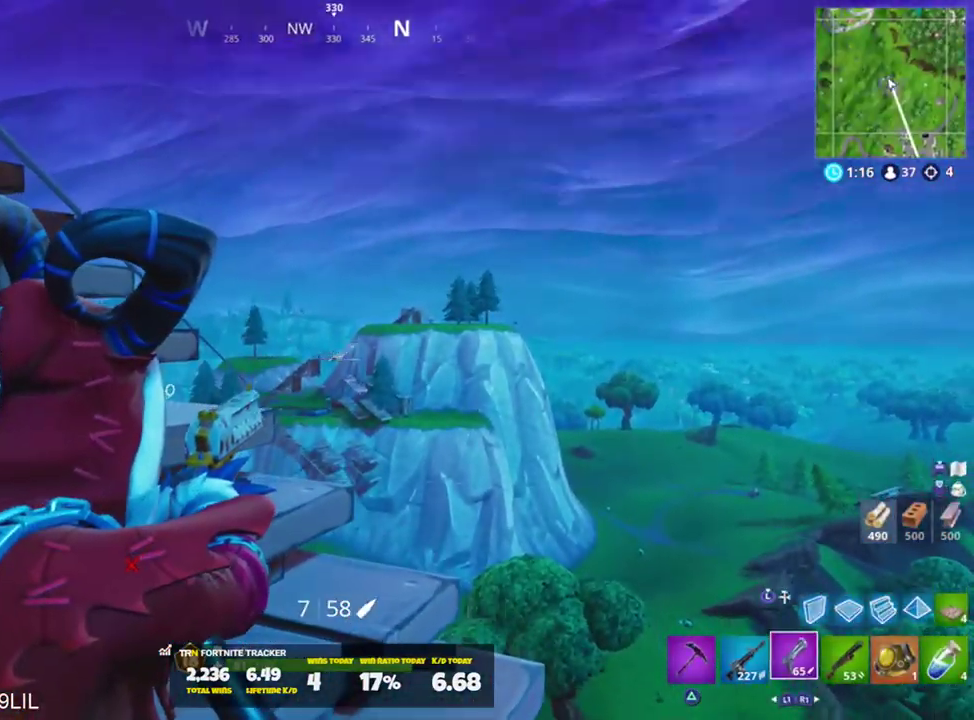
{"buttons": ["L2"], "left_stick": "center", "right_stick": "center", "events": [[367, "L2", "down"]]}
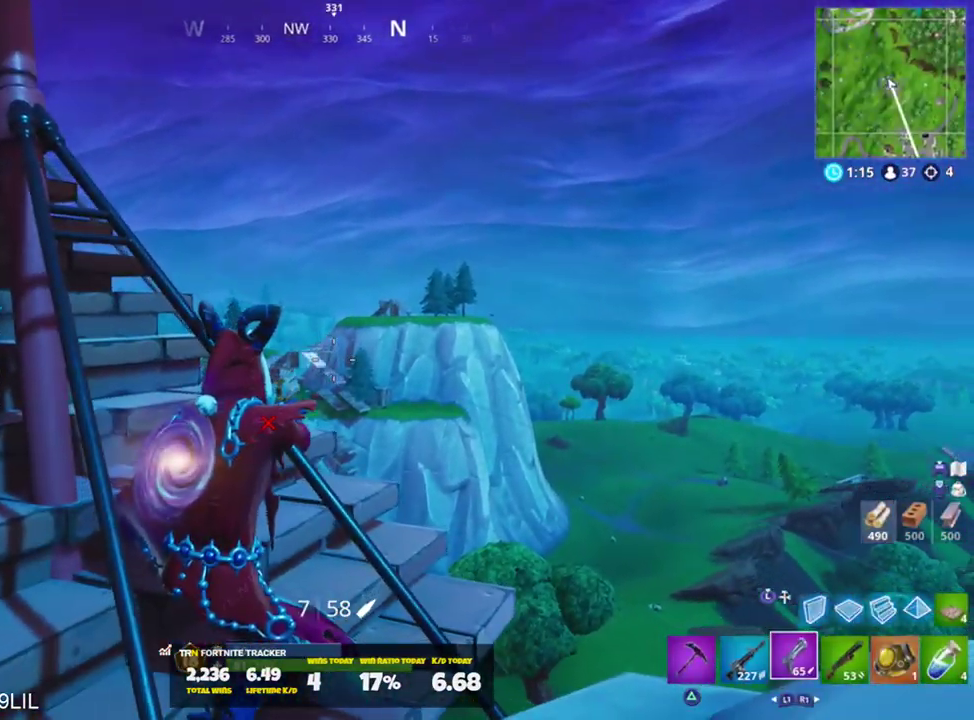
{"buttons": ["L2", "R2"], "left_stick": "center", "right_stick": "center", "events": [[33, "L2", "up"], [133, "L2", "down"], [267, "L2", "up"], [400, "L2", "down"], [500, "R2", "down"]]}
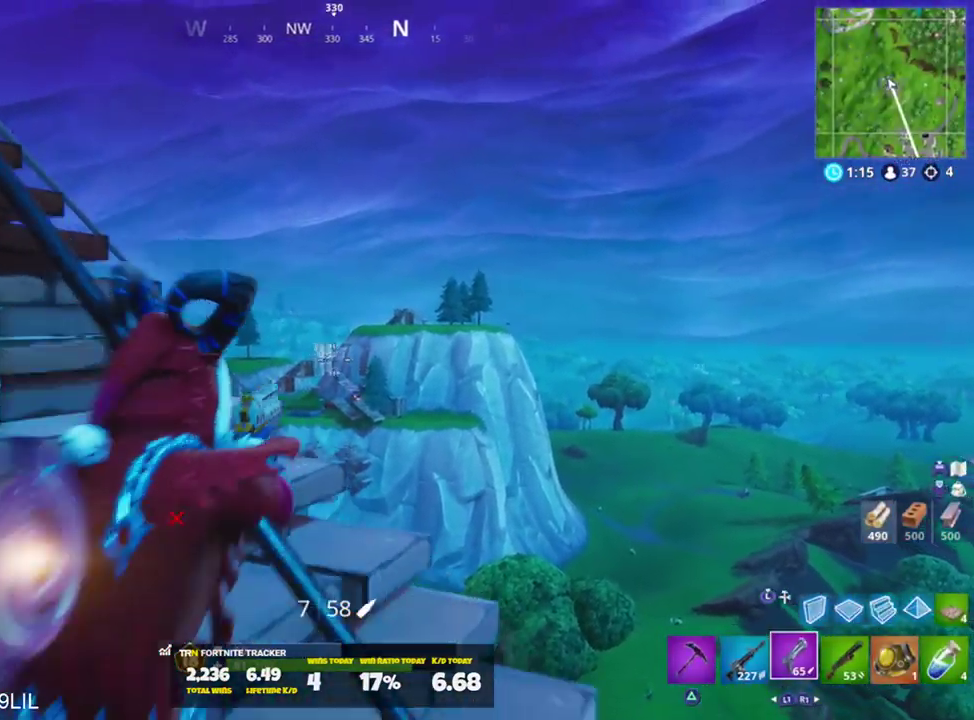
{"buttons": [], "left_stick": "left", "right_stick": "left", "events": [[167, "R2", "up"], [234, "L2", "up"], [334, "left_stick", "left"], [401, "right_stick", "left"]]}
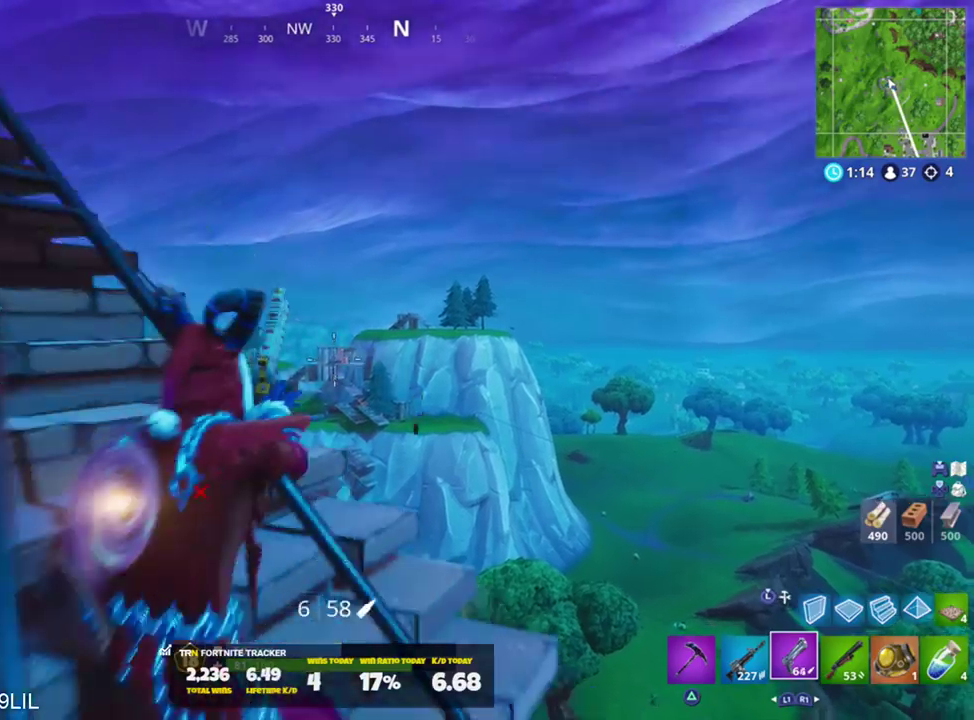
{"buttons": [], "left_stick": "up-left", "right_stick": "center", "events": [[200, "left_stick", "up-left"], [233, "right_stick", "down-left"], [334, "right_stick", "center"]]}
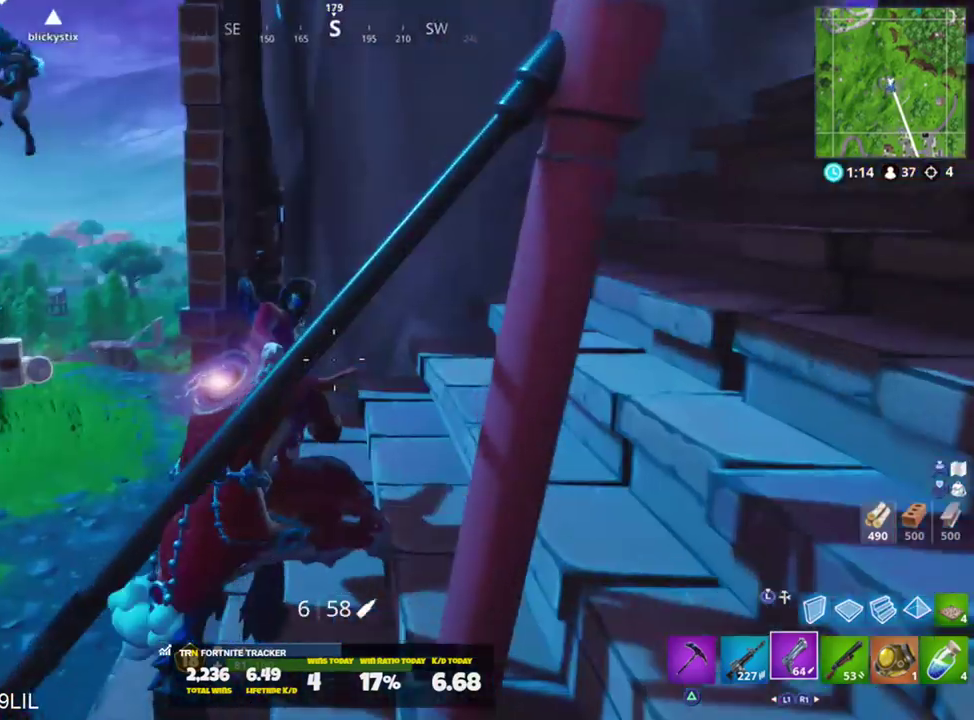
{"buttons": [], "left_stick": "right", "right_stick": "right", "events": [[34, "right_stick", "left"], [201, "right_stick", "center"], [434, "left_stick", "center"], [501, "left_stick", "right"], [501, "right_stick", "right"]]}